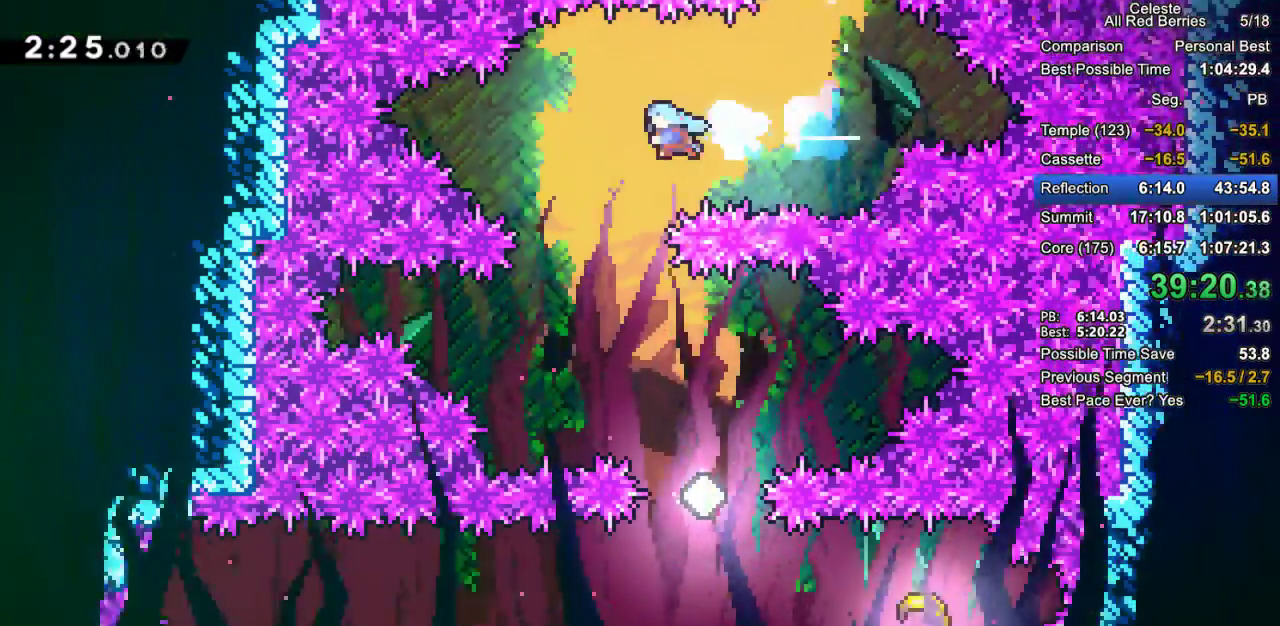
Gameplay with keyboard; each line is a JSON object with the keys held at the frame after it. "events" lists presses ("down") and releases ("up") of "dash", "demo", "down", "grab", "jump", "jump2", "left", "pause", "right" and "up" between this image and that frame as [ms after this image, input, new state], when the widget could be followed in between. No other keys are recorded. Mouse input is not recorded. Key names are as the overlay labels them; some are game actions (e.g. jump) rather than physical keys.
{"keys": ["right"], "events": [[17, "left", "up"], [250, "right", "down"]]}
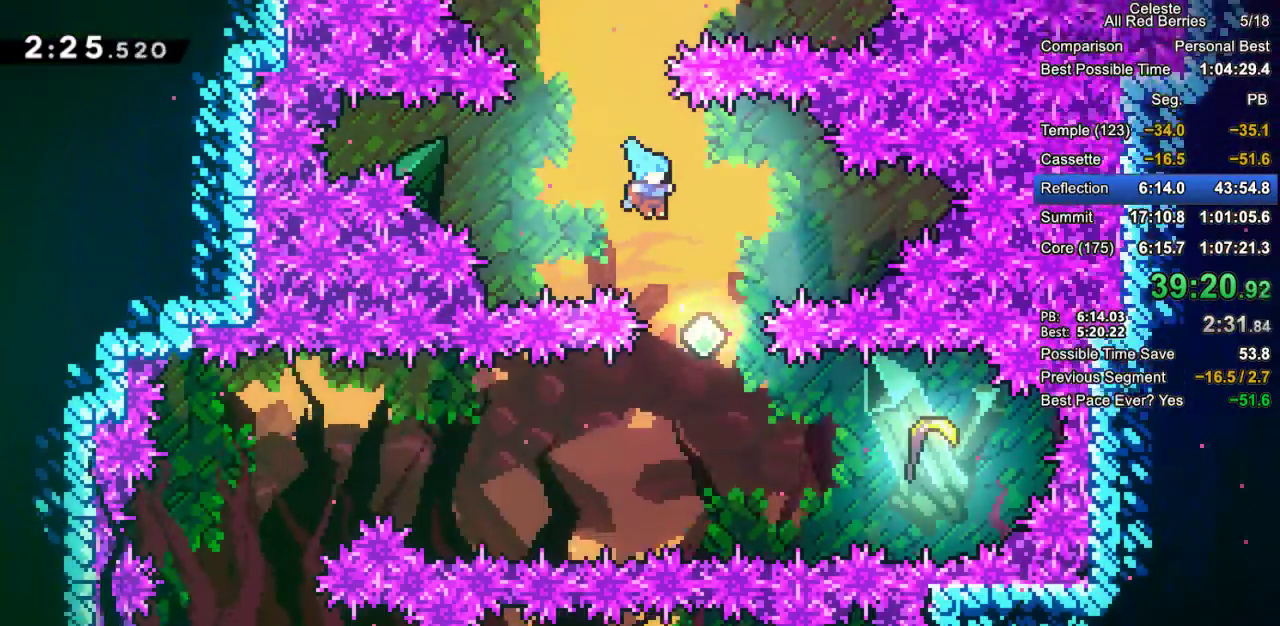
{"keys": ["left", "right"], "events": [[33, "down", "down"], [83, "right", "up"], [317, "right", "down"], [367, "dash", "down"], [367, "down", "up"], [450, "dash", "up"], [500, "left", "down"]]}
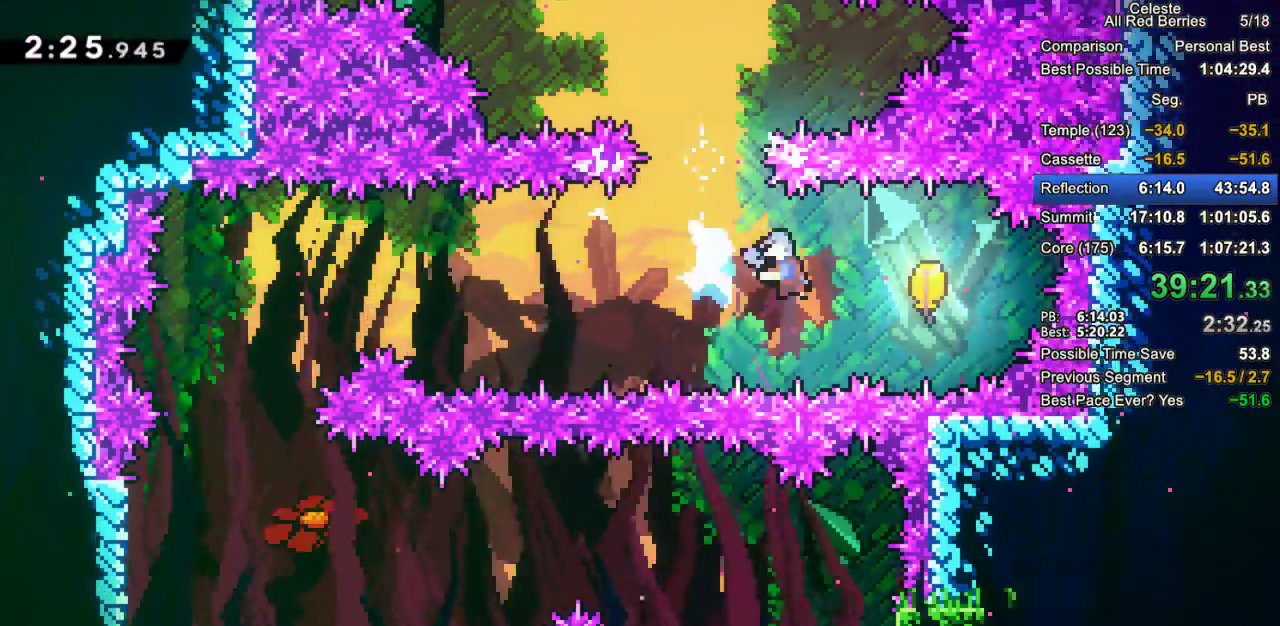
{"keys": ["left"], "events": [[50, "right", "up"]]}
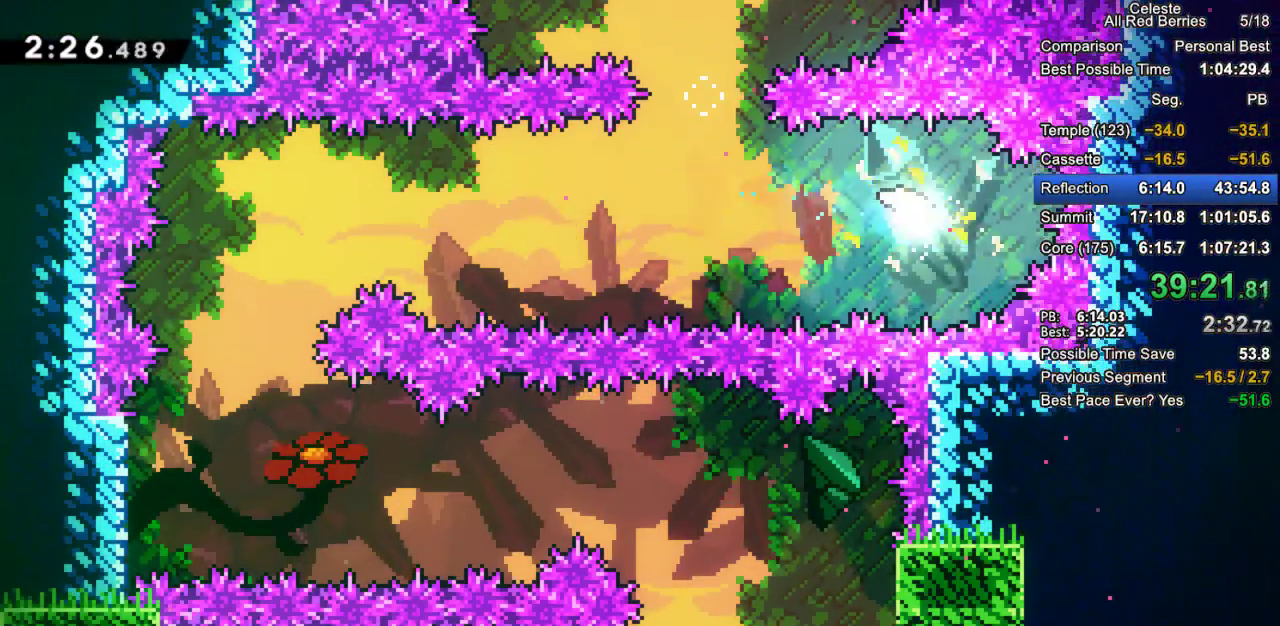
{"keys": ["left"], "events": []}
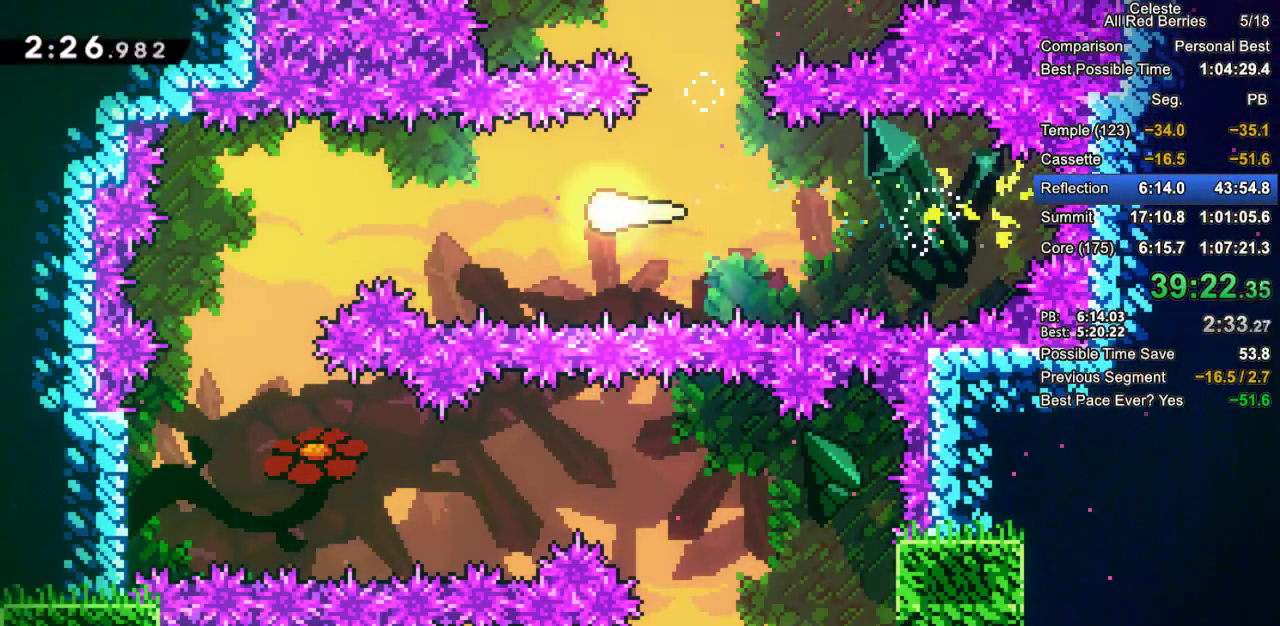
{"keys": ["down", "left"], "events": [[400, "down", "down"]]}
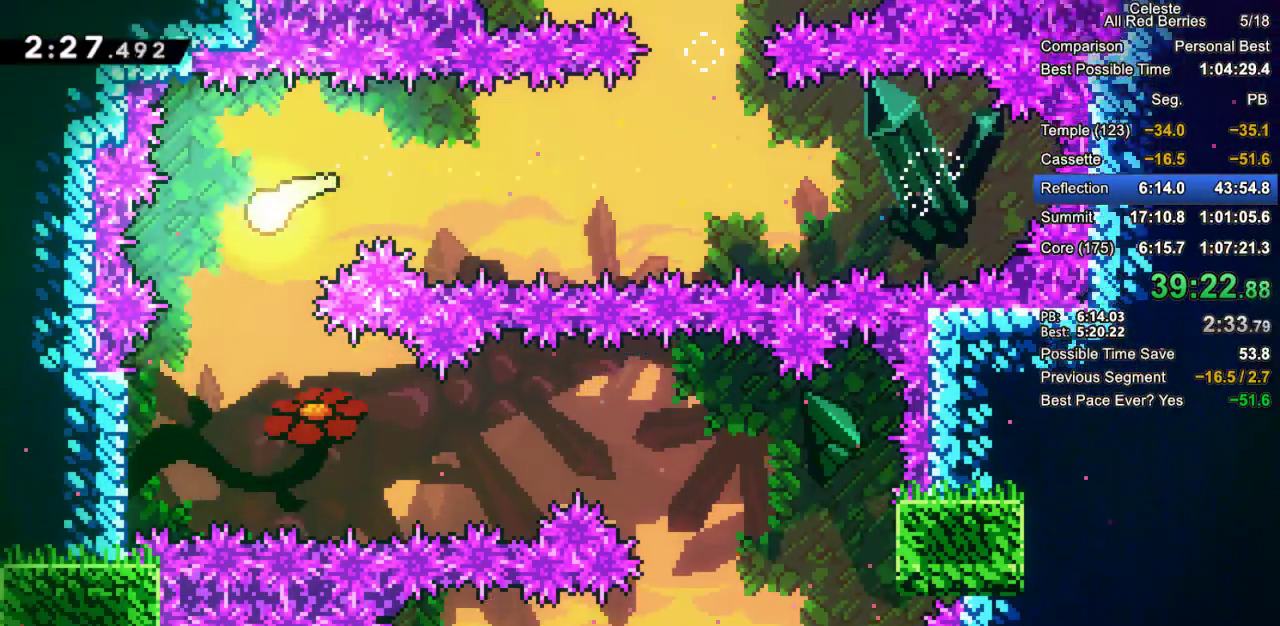
{"keys": ["right"], "events": [[50, "left", "up"], [100, "right", "down"], [183, "down", "up"]]}
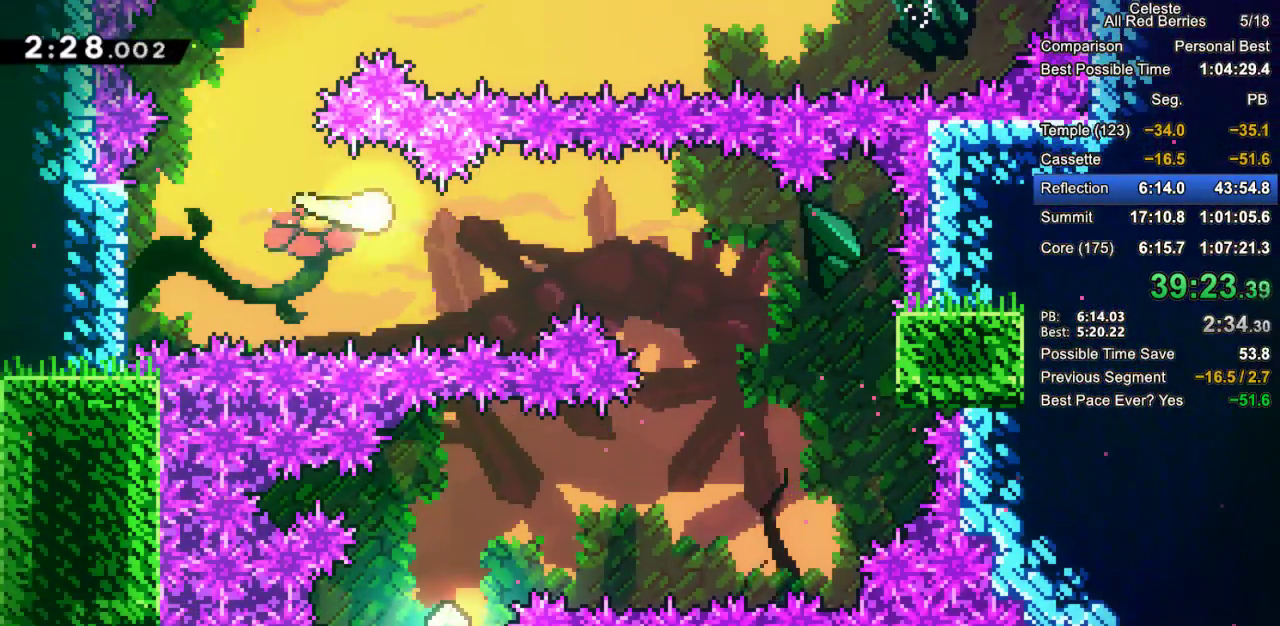
{"keys": ["down"], "events": [[400, "down", "down"], [483, "right", "up"]]}
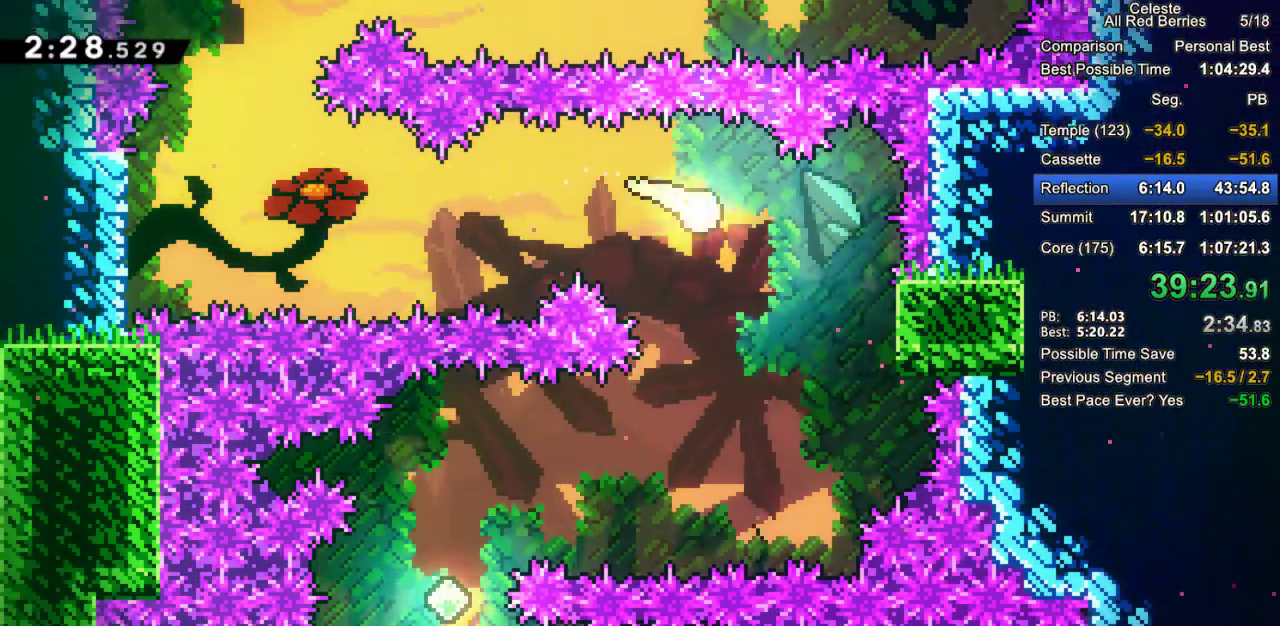
{"keys": ["left"], "events": [[217, "down", "up"], [417, "left", "down"]]}
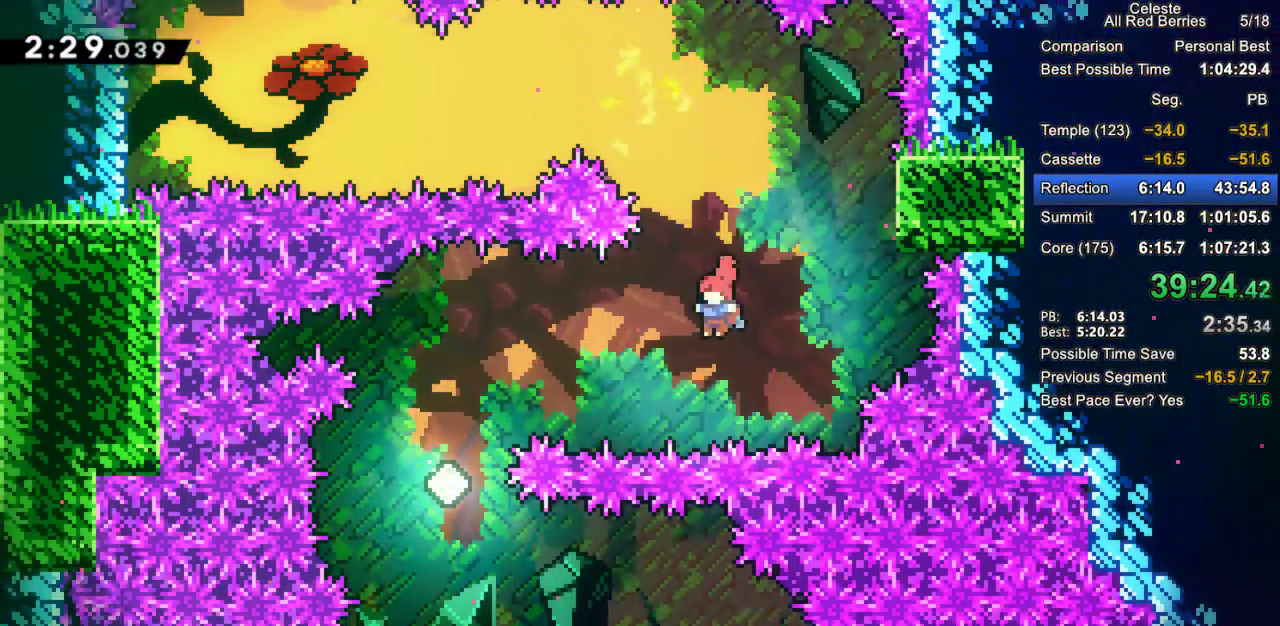
{"keys": ["down"], "events": [[100, "dash", "down"], [183, "dash", "up"], [333, "down", "down"], [333, "left", "up"]]}
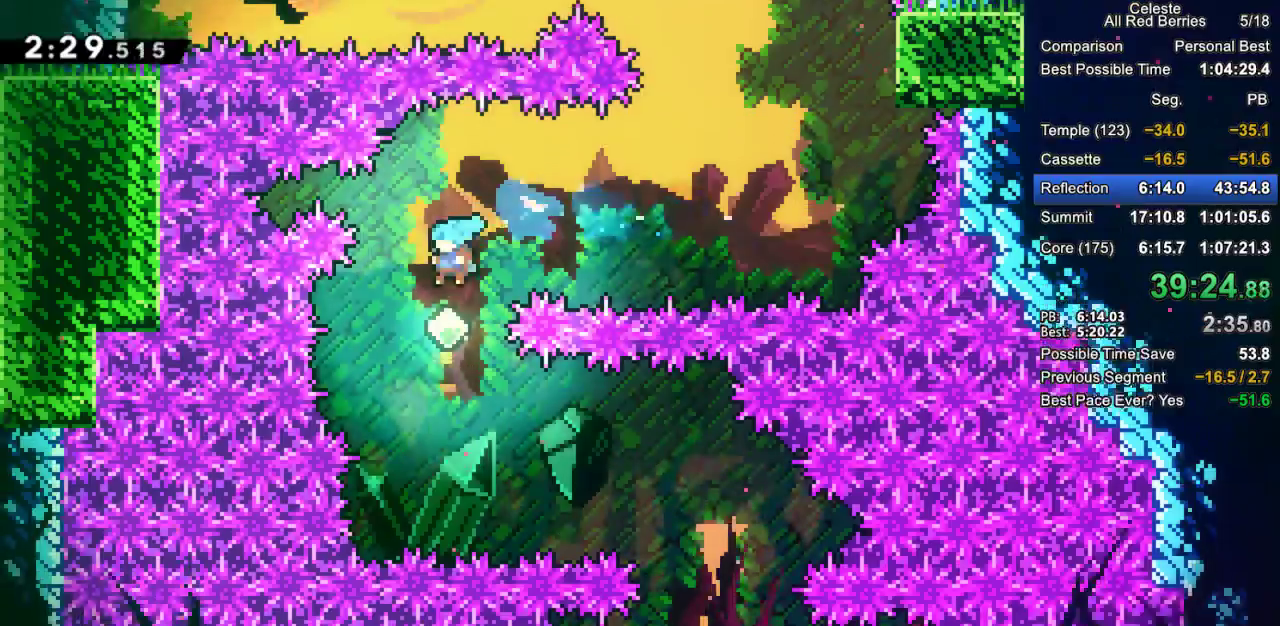
{"keys": ["right"], "events": [[350, "dash", "down"], [350, "down", "up"], [350, "right", "down"], [433, "dash", "up"]]}
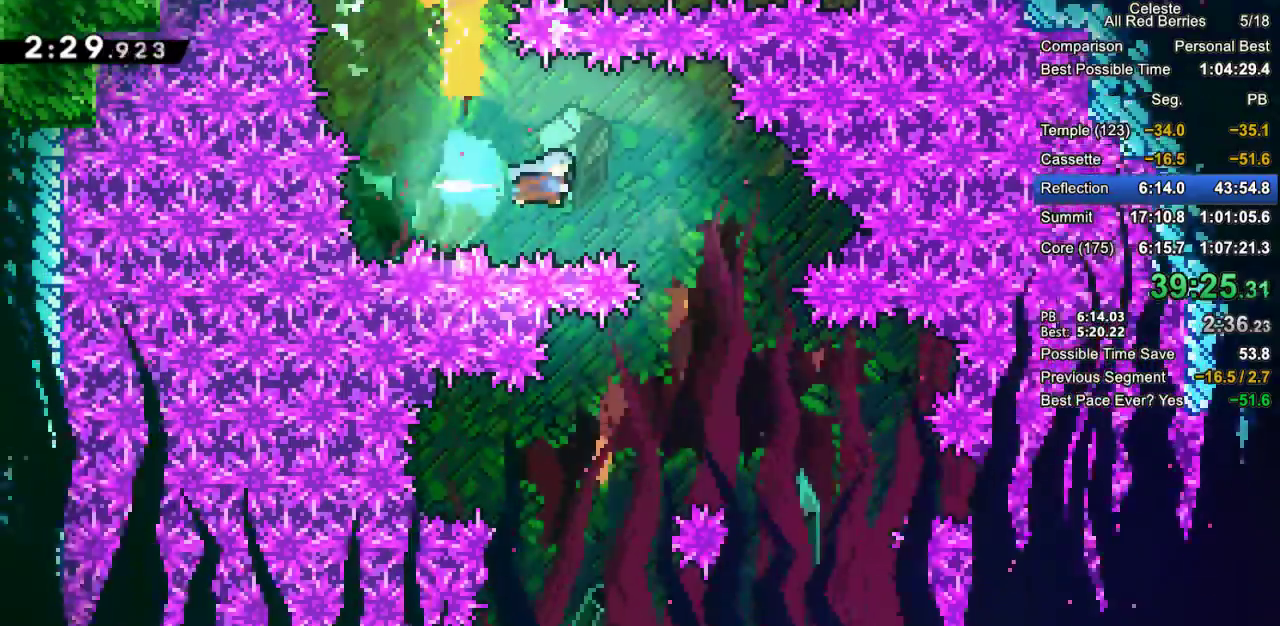
{"keys": ["right"], "events": [[167, "right", "up"], [367, "right", "down"]]}
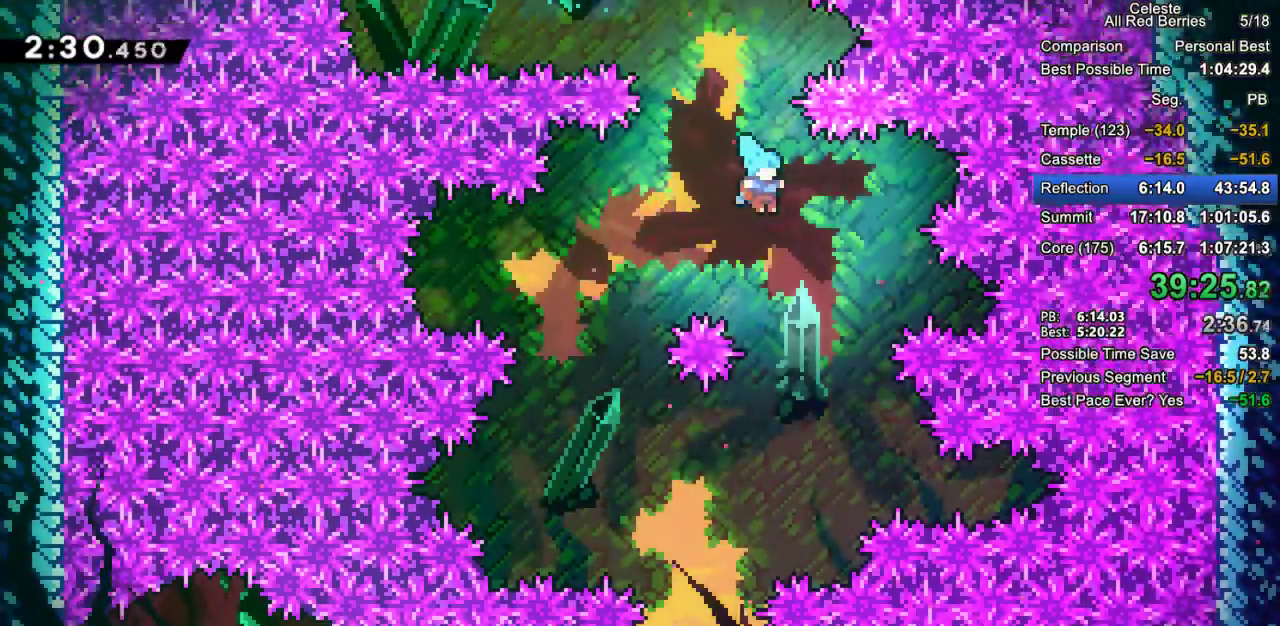
{"keys": ["down", "left"], "events": [[100, "right", "up"], [233, "left", "down"], [467, "down", "down"]]}
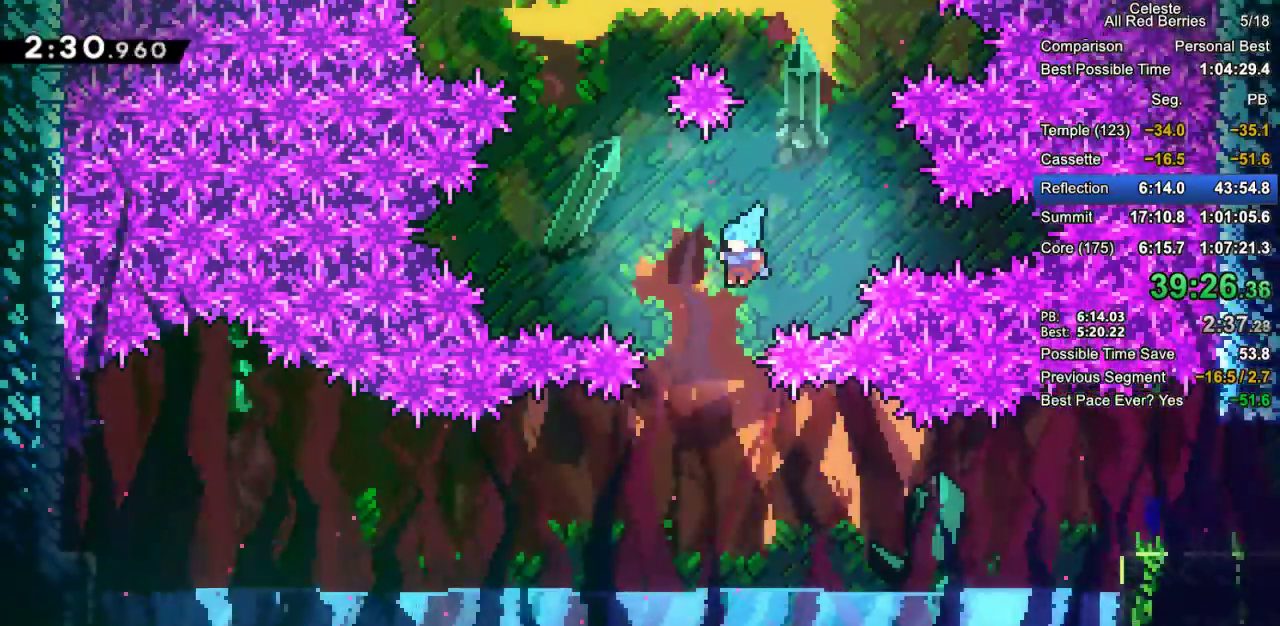
{"keys": ["dash", "grab", "right"], "events": [[67, "left", "up"], [117, "right", "down"], [150, "down", "up"], [400, "grab", "down"], [483, "dash", "down"]]}
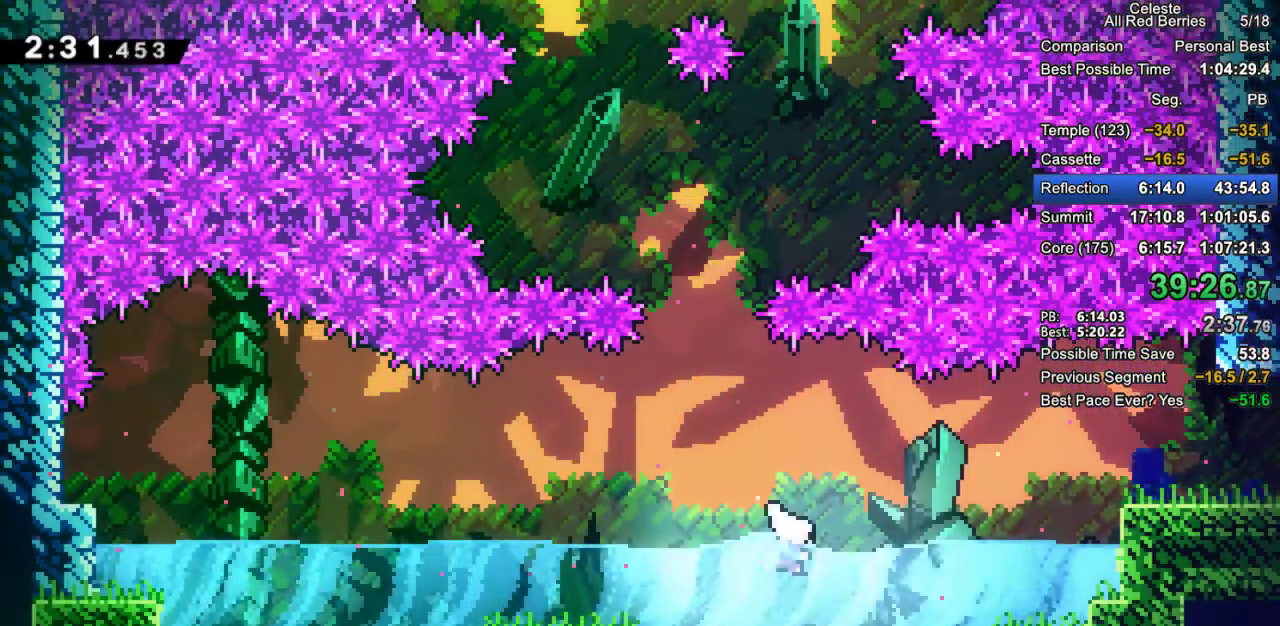
{"keys": ["grab", "jump2", "right"], "events": [[133, "dash", "up"], [217, "jump2", "down"]]}
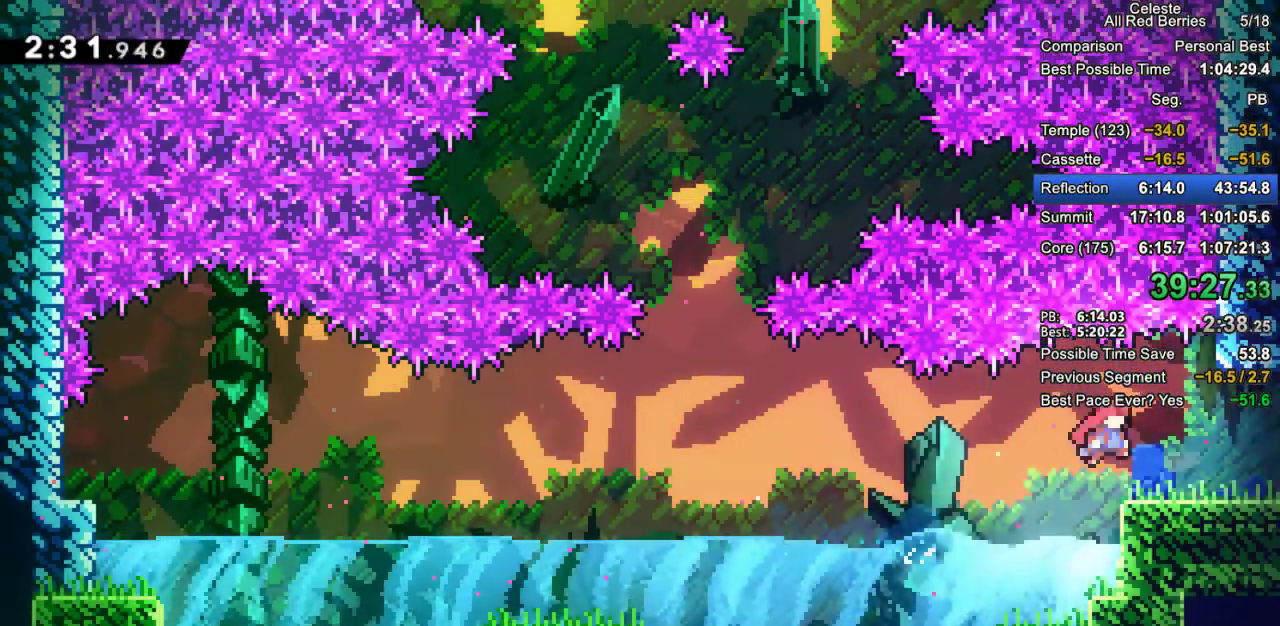
{"keys": ["grab", "right"], "events": [[100, "jump2", "up"], [150, "down", "down"], [233, "dash", "down"], [383, "dash", "up"], [417, "down", "up"]]}
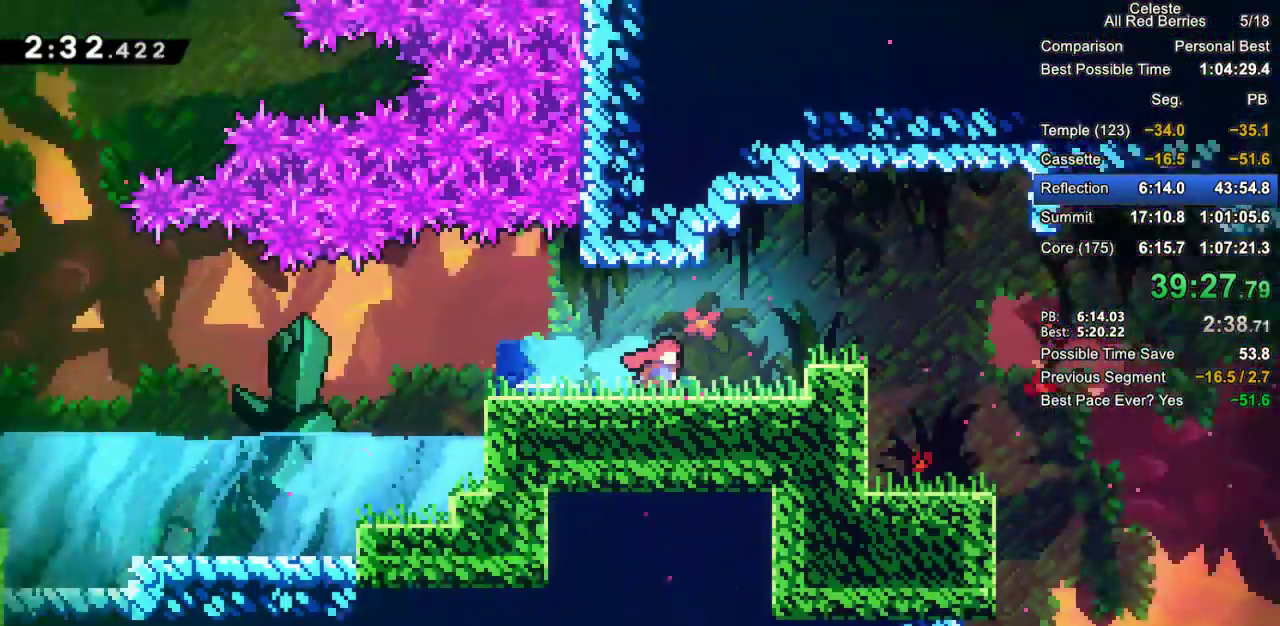
{"keys": ["grab", "right"], "events": []}
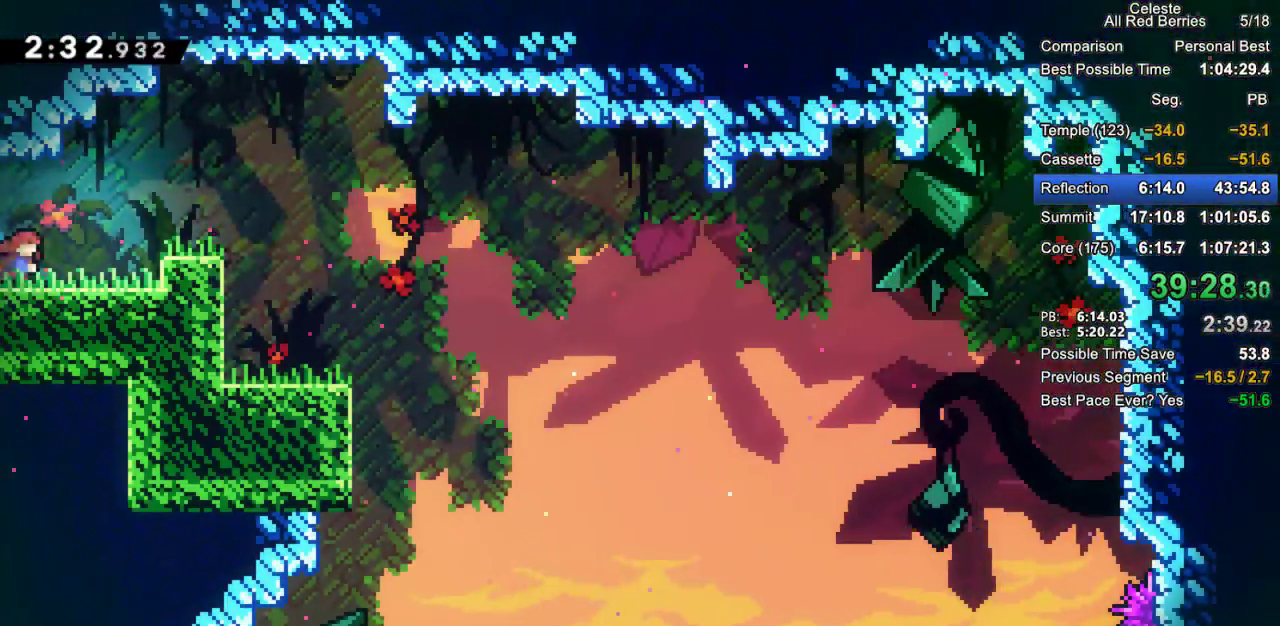
{"keys": [], "events": [[33, "jump2", "down"], [267, "grab", "up"], [267, "jump2", "up"], [317, "right", "up"]]}
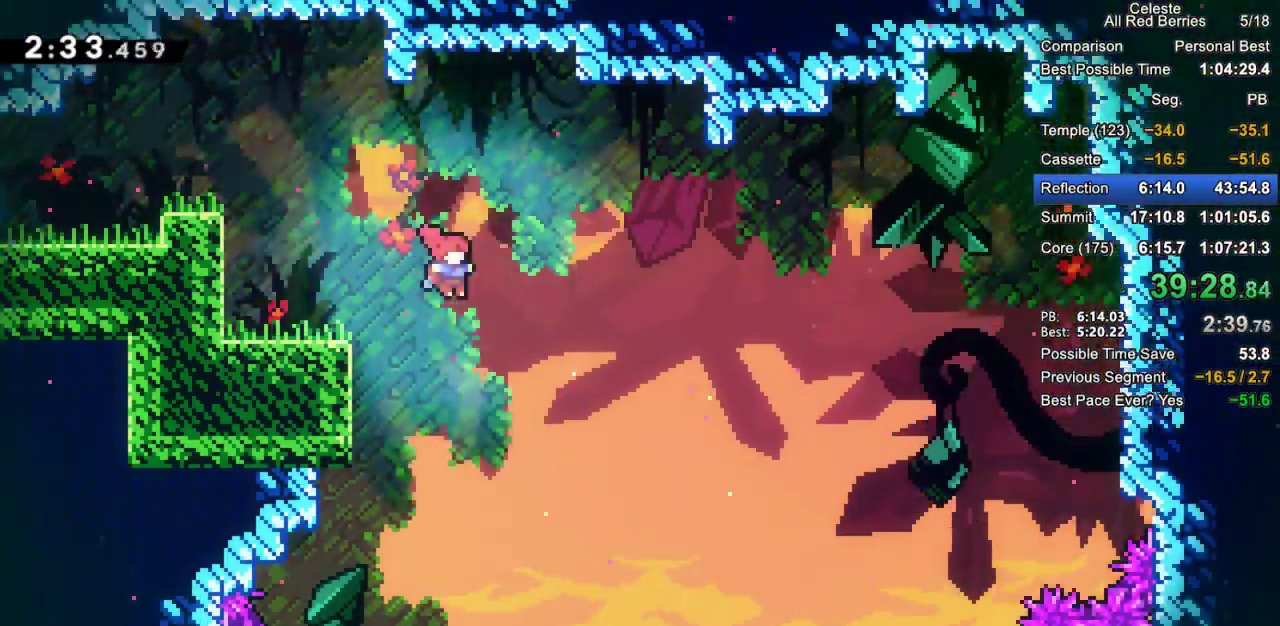
{"keys": ["right"], "events": [[417, "right", "down"]]}
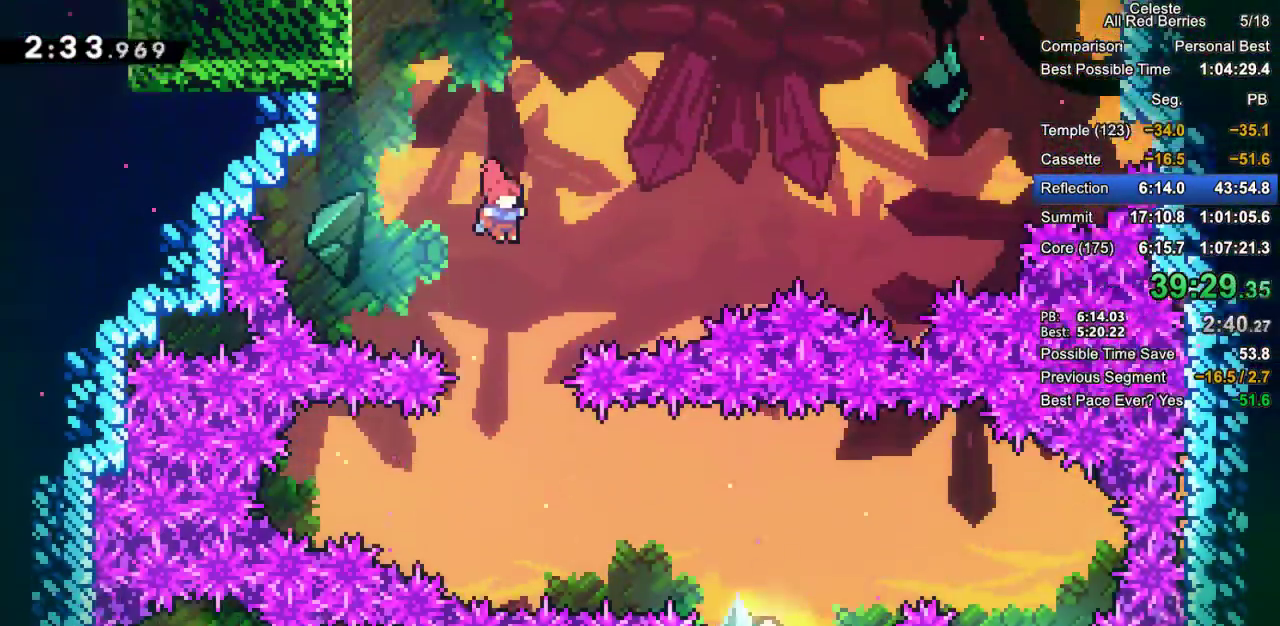
{"keys": [], "events": [[67, "right", "up"]]}
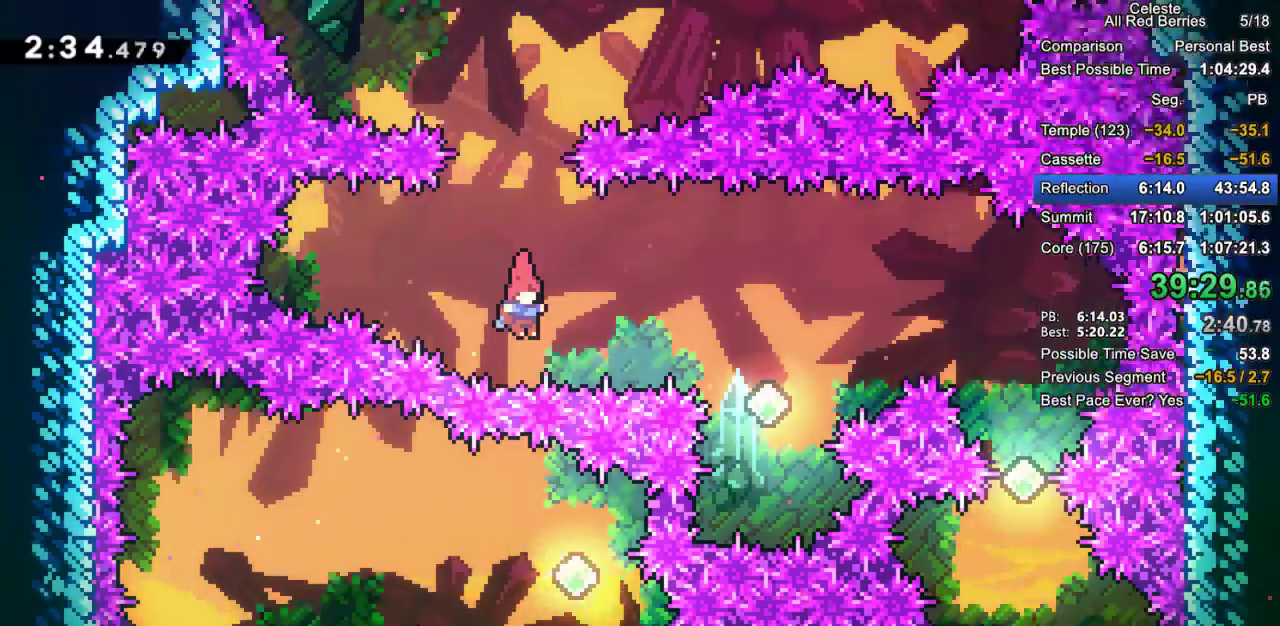
{"keys": [], "events": [[83, "demo", "down"], [83, "right", "down"], [217, "demo", "up"], [267, "right", "up"]]}
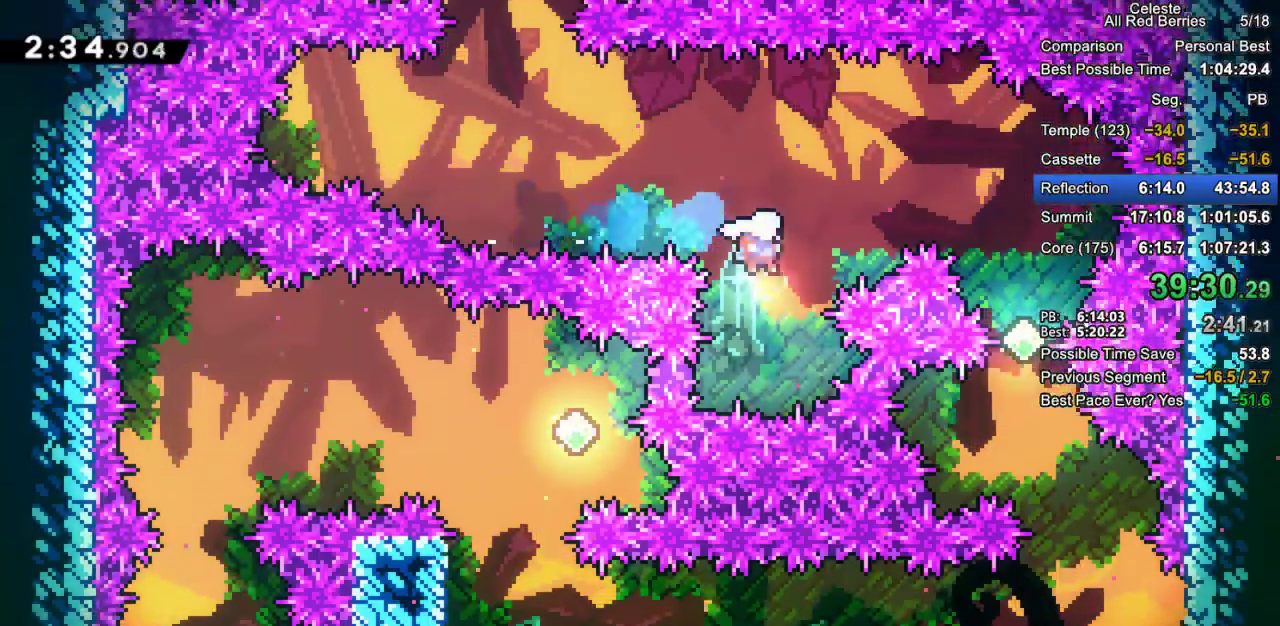
{"keys": [], "events": [[233, "demo", "down"], [233, "left", "down"], [333, "demo", "up"], [383, "left", "up"]]}
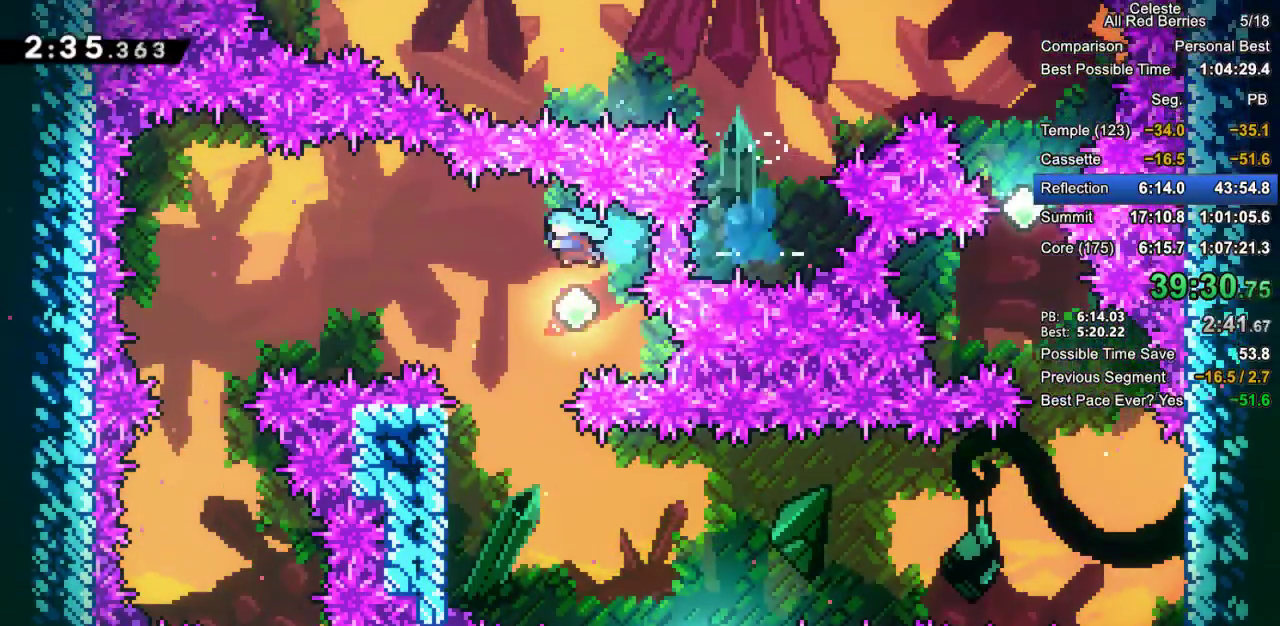
{"keys": ["grab", "left", "up"], "events": [[200, "left", "down"], [250, "grab", "down"], [433, "up", "down"]]}
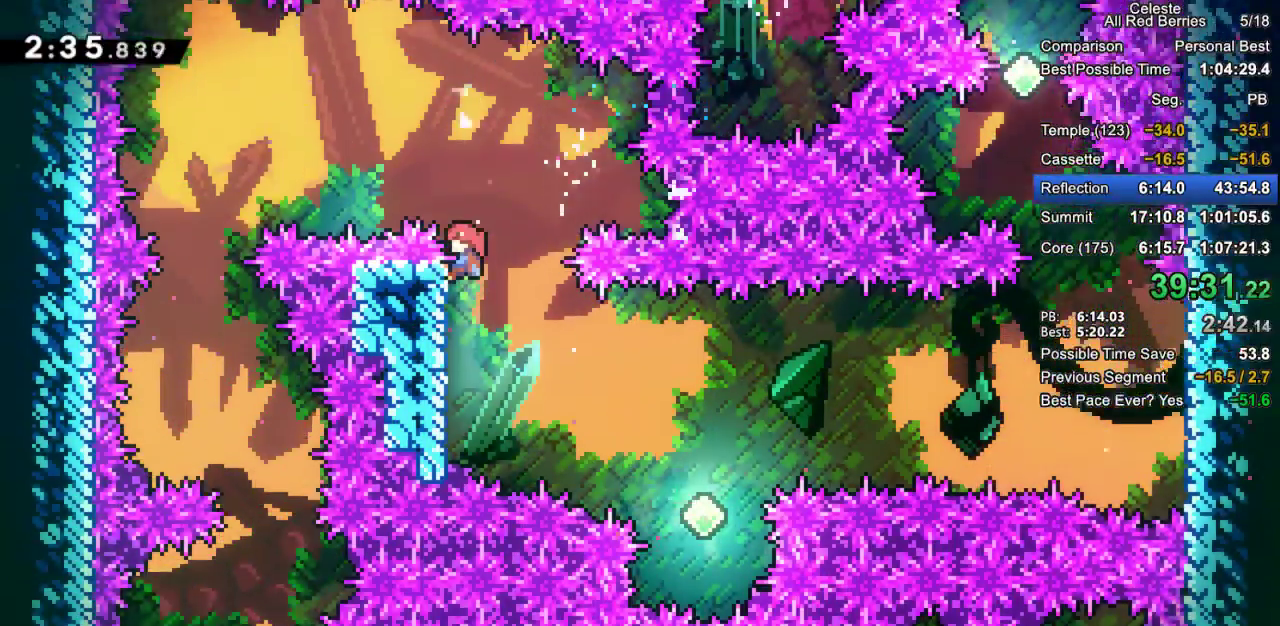
{"keys": ["dash", "grab", "left"], "events": [[133, "left", "up"], [133, "up", "up"], [167, "jump2", "down"], [367, "left", "down"], [450, "dash", "down"], [450, "jump2", "up"]]}
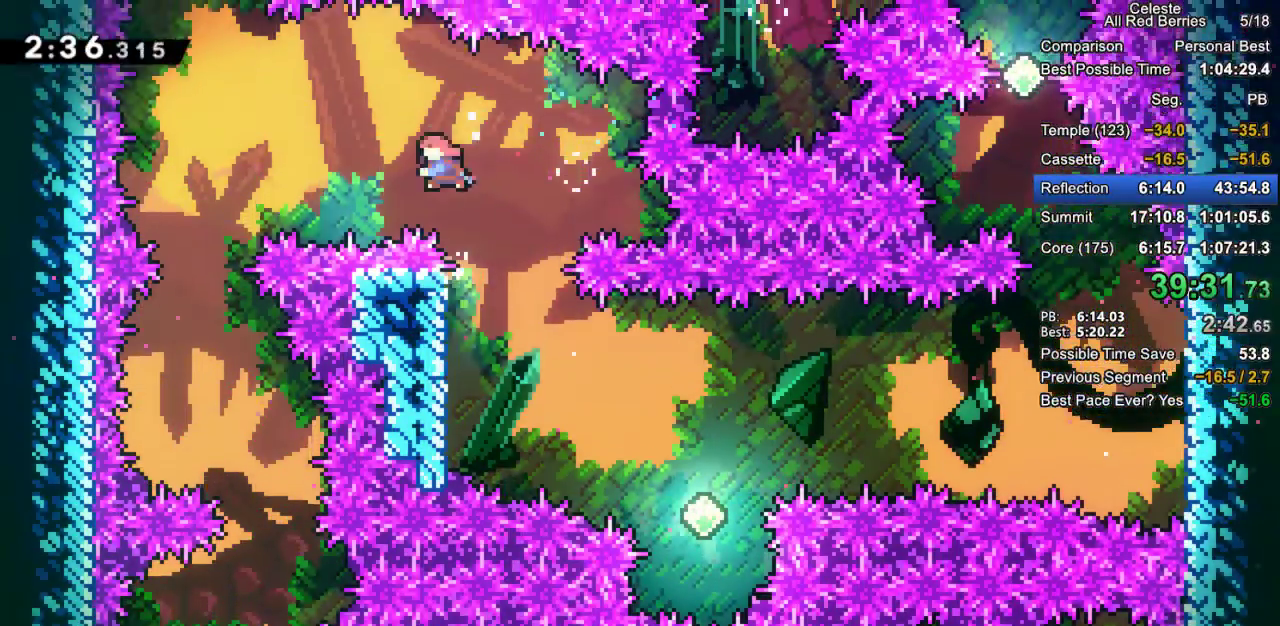
{"keys": [], "events": [[150, "dash", "up"], [183, "grab", "up"], [233, "left", "up"]]}
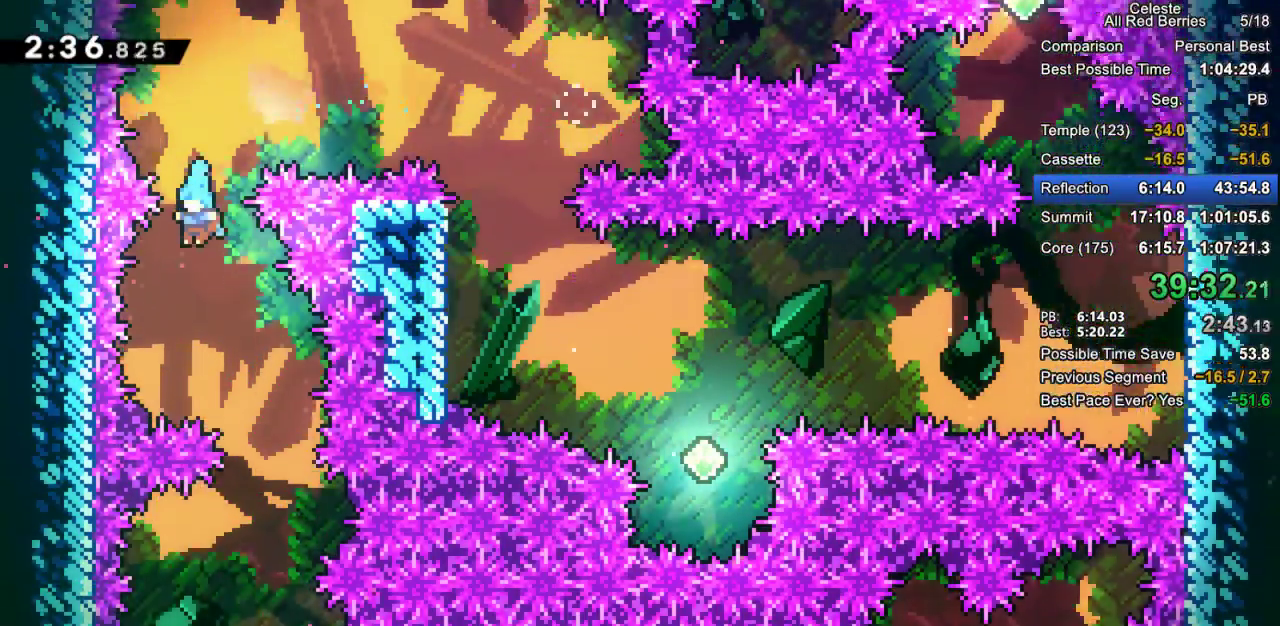
{"keys": ["left"], "events": [[67, "right", "down"], [300, "right", "up"], [483, "left", "down"]]}
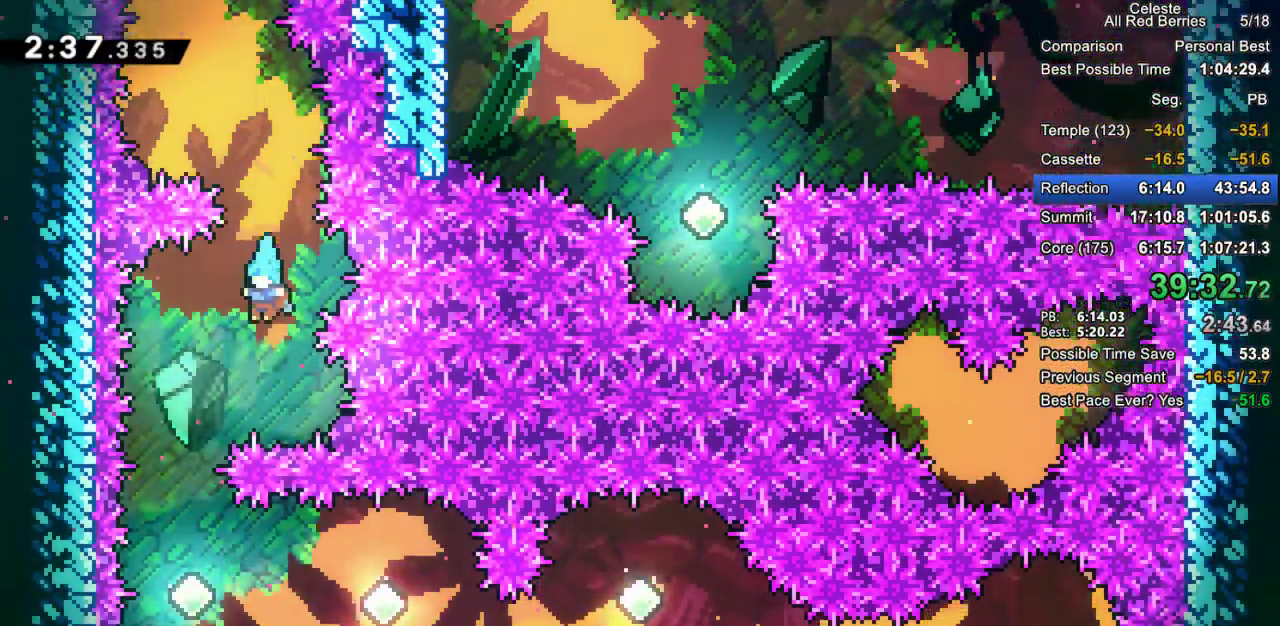
{"keys": ["right"], "events": [[167, "left", "up"], [500, "right", "down"]]}
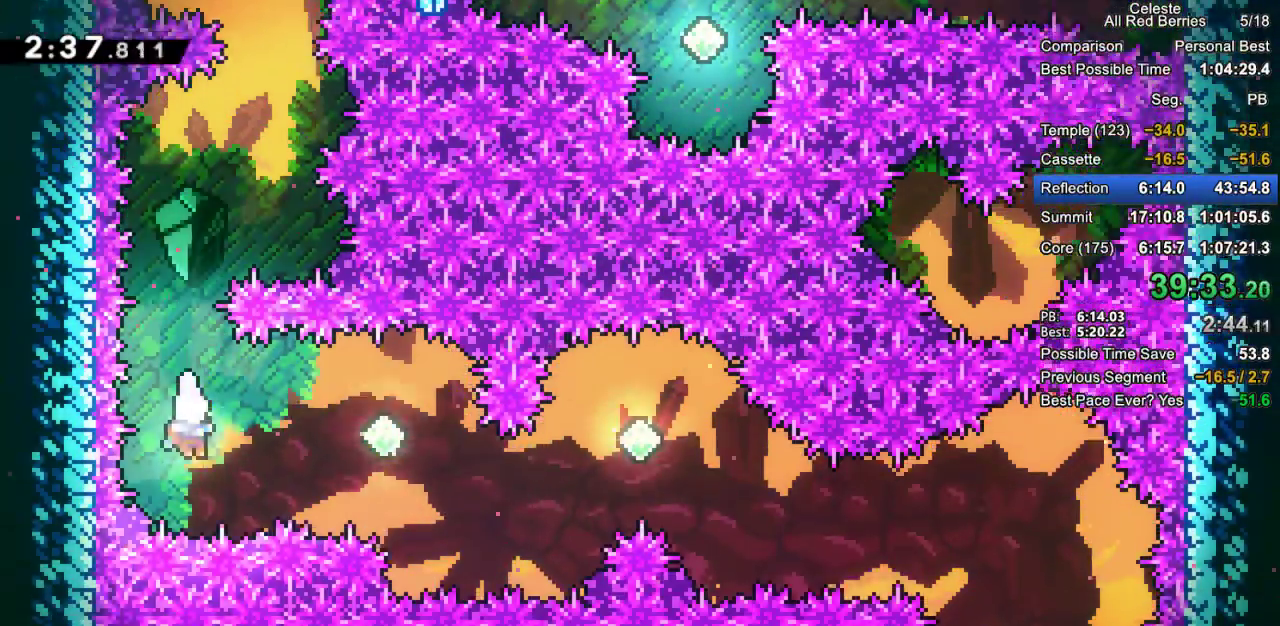
{"keys": ["right"], "events": [[50, "dash", "down"], [150, "dash", "up"]]}
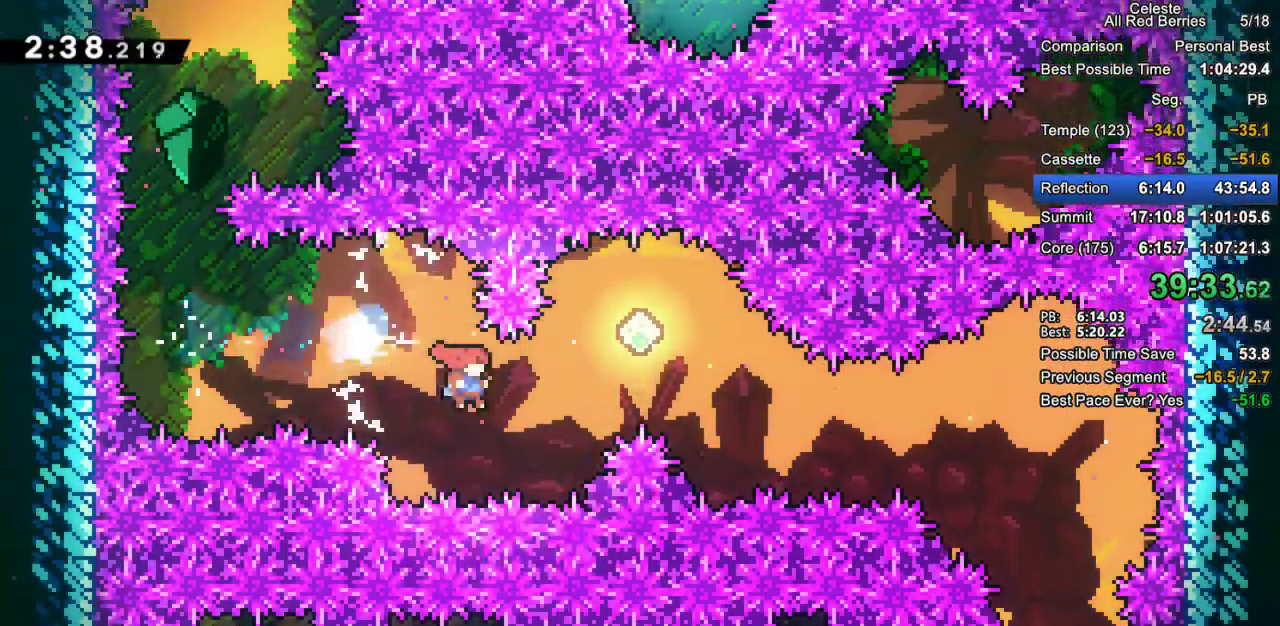
{"keys": [], "events": [[67, "up", "down"], [117, "dash", "down"], [200, "dash", "up"], [200, "up", "up"], [483, "right", "up"]]}
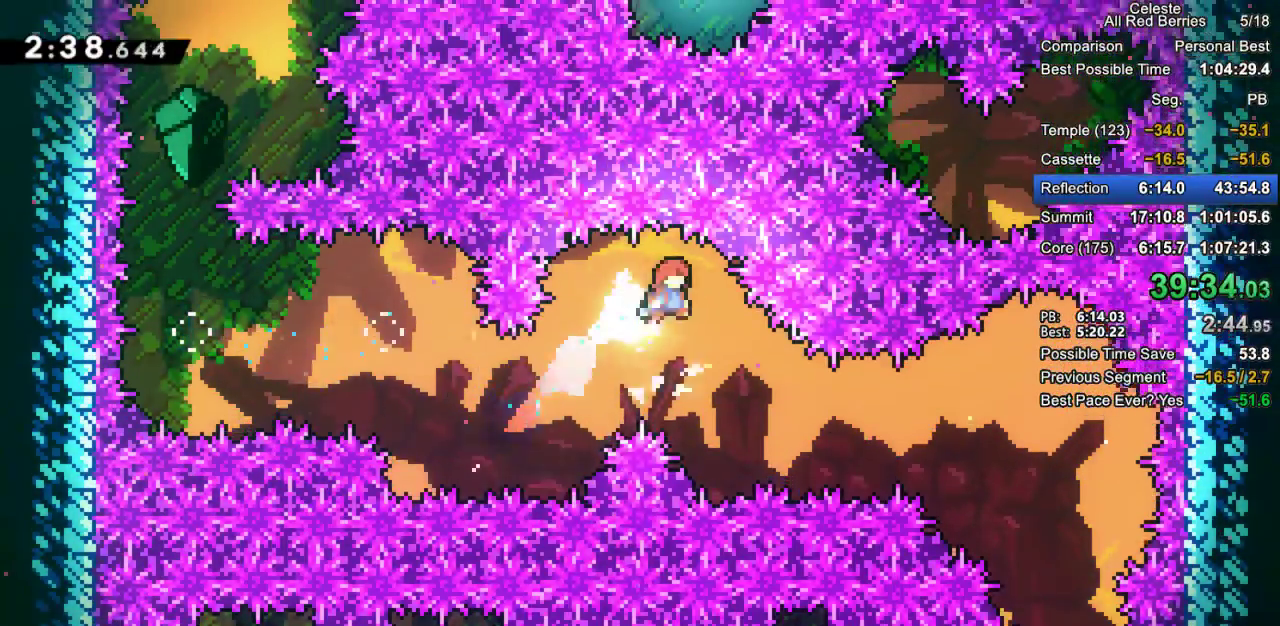
{"keys": ["right"], "events": [[83, "right", "down"], [317, "dash", "down"], [500, "dash", "up"]]}
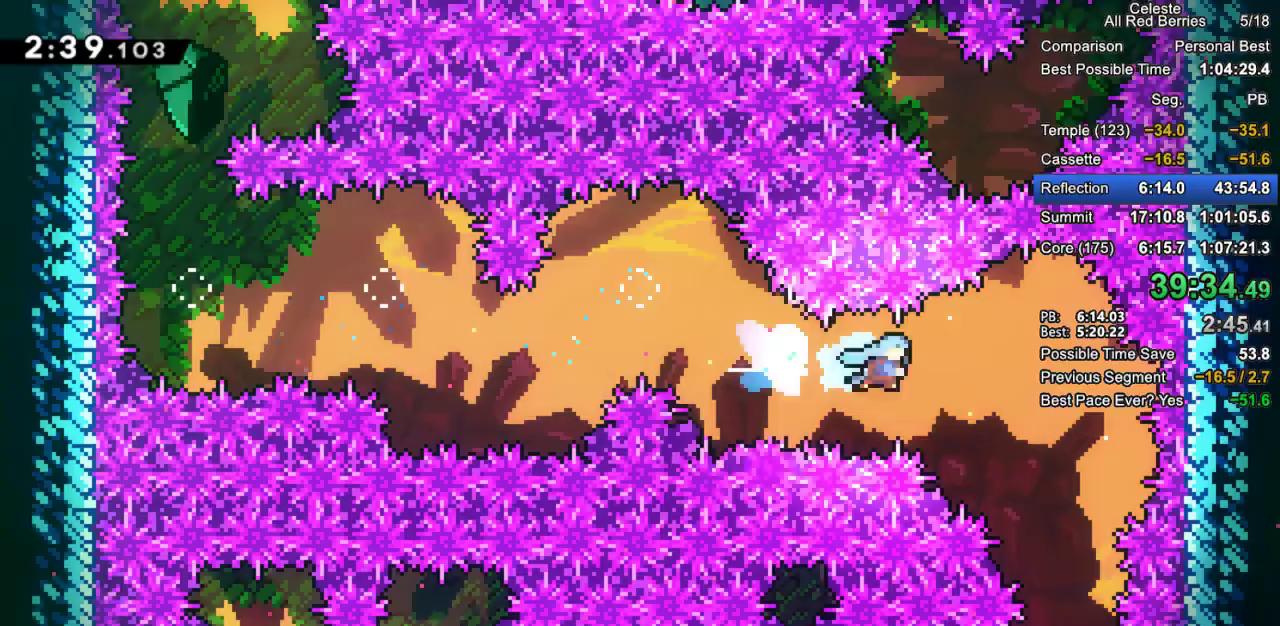
{"keys": ["left"], "events": [[333, "right", "up"], [467, "left", "down"]]}
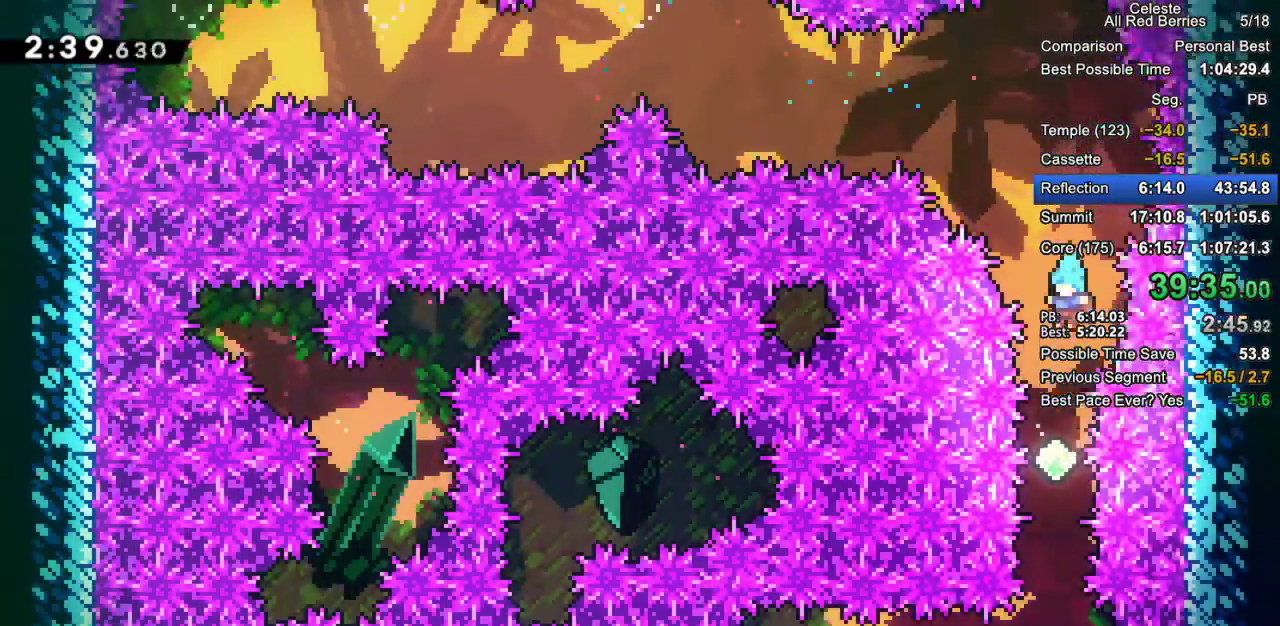
{"keys": [], "events": [[67, "left", "up"]]}